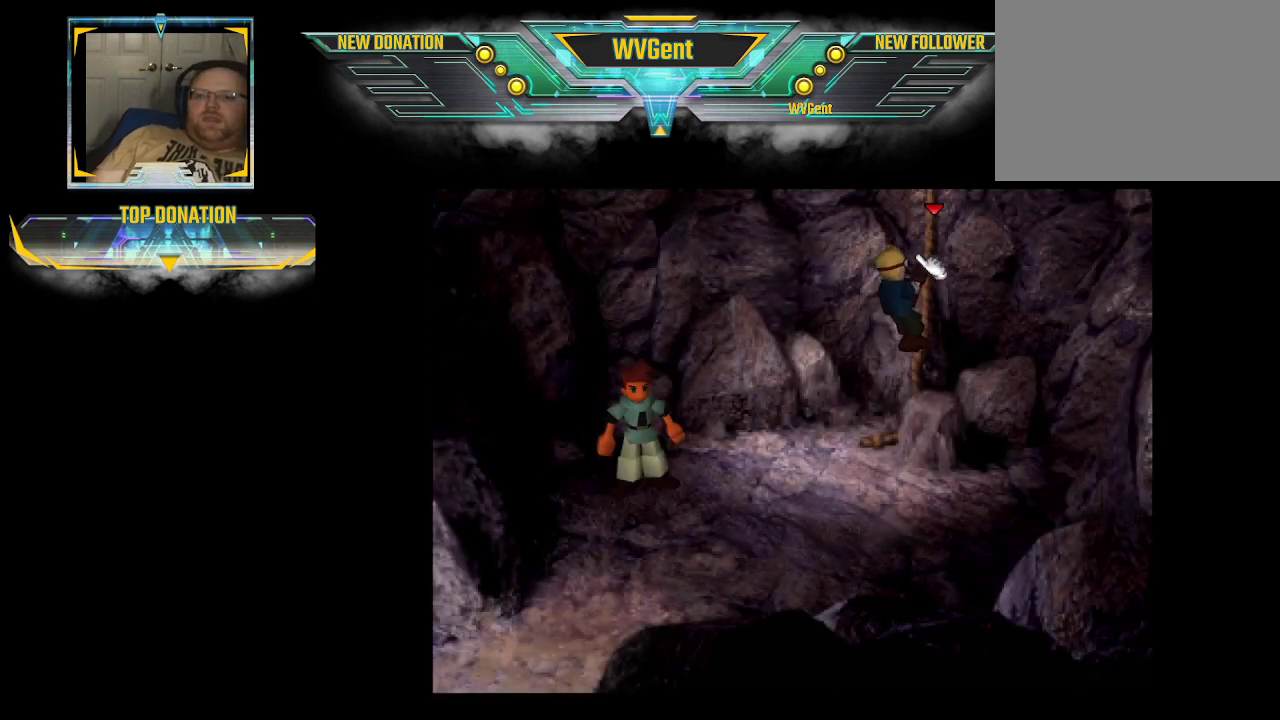
Gameplay with a controller (PlayStation layout); each line is a JSON object with the inputs held at the frame after it. "events" lists button and stick changes between this image and that frame as [ms after this image, input, new state], when the widget could be followed in between. Not read: L3 R3.
{"buttons": [], "left_stick": "down", "right_stick": "center", "events": []}
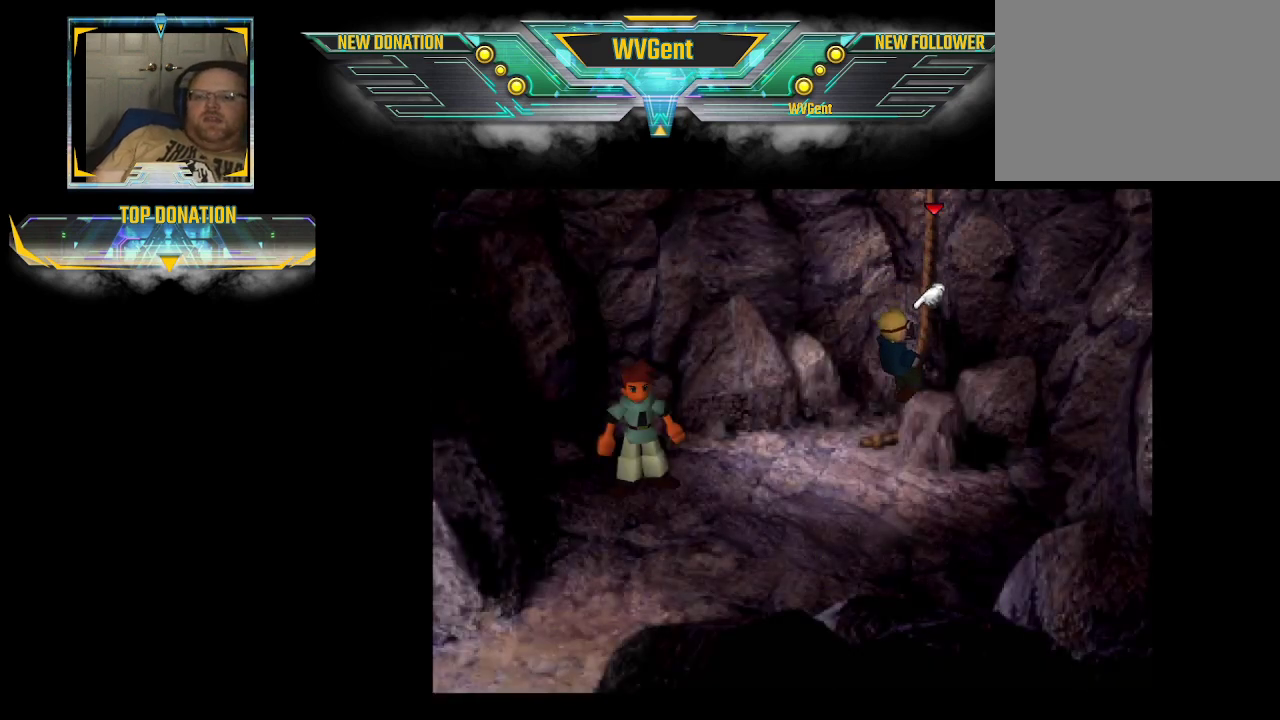
{"buttons": ["CIRCLE"], "left_stick": "down", "right_stick": "center", "events": [[167, "CIRCLE", "down"]]}
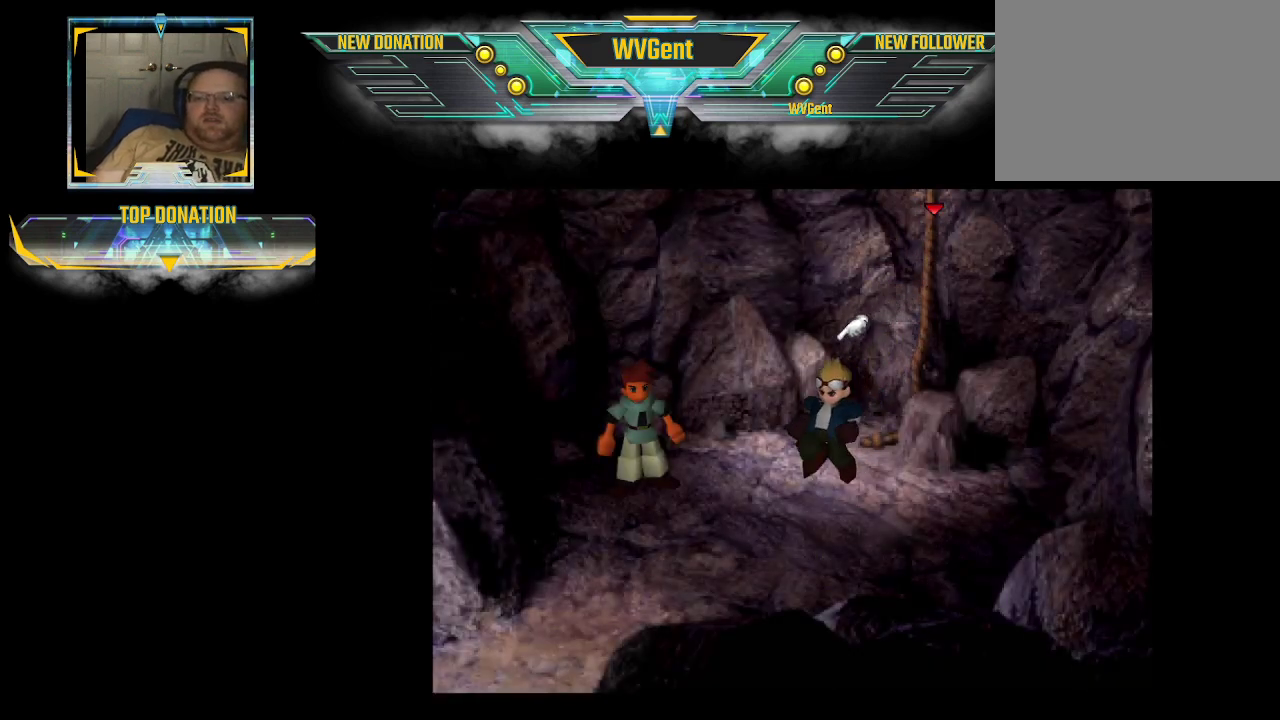
{"buttons": ["CIRCLE"], "left_stick": "down", "right_stick": "center", "events": []}
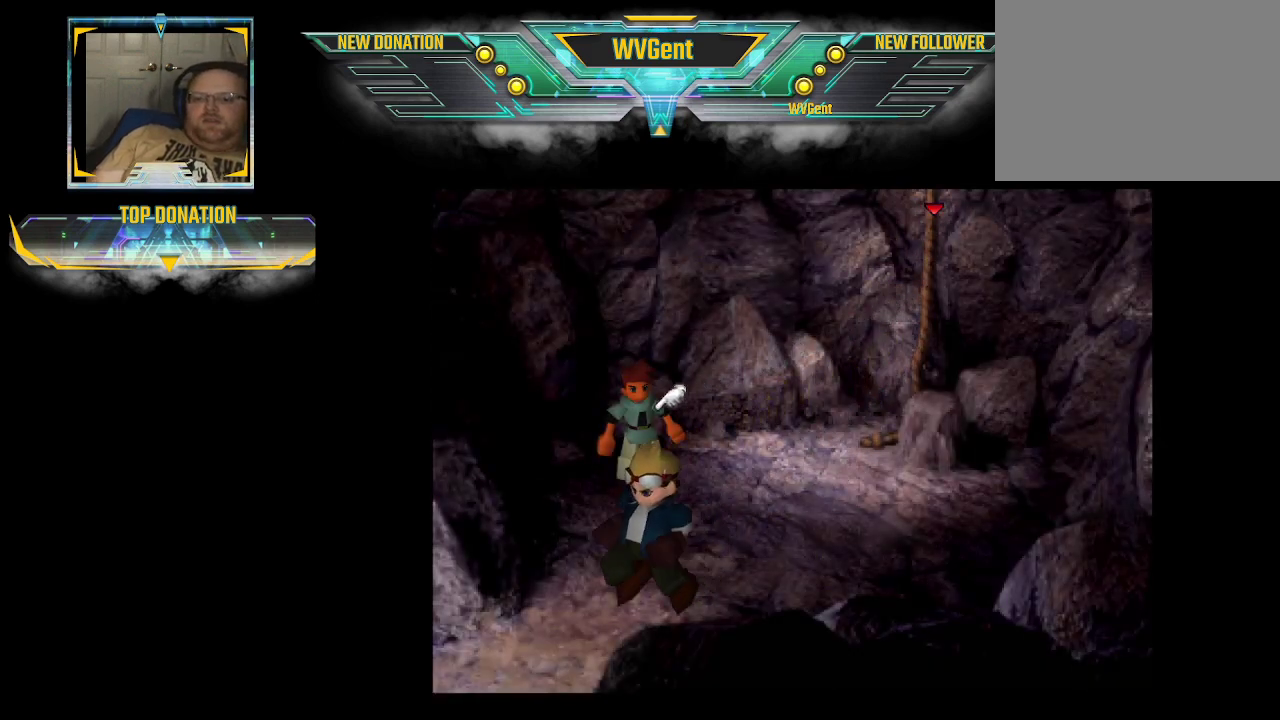
{"buttons": ["CIRCLE"], "left_stick": "down", "right_stick": "center", "events": []}
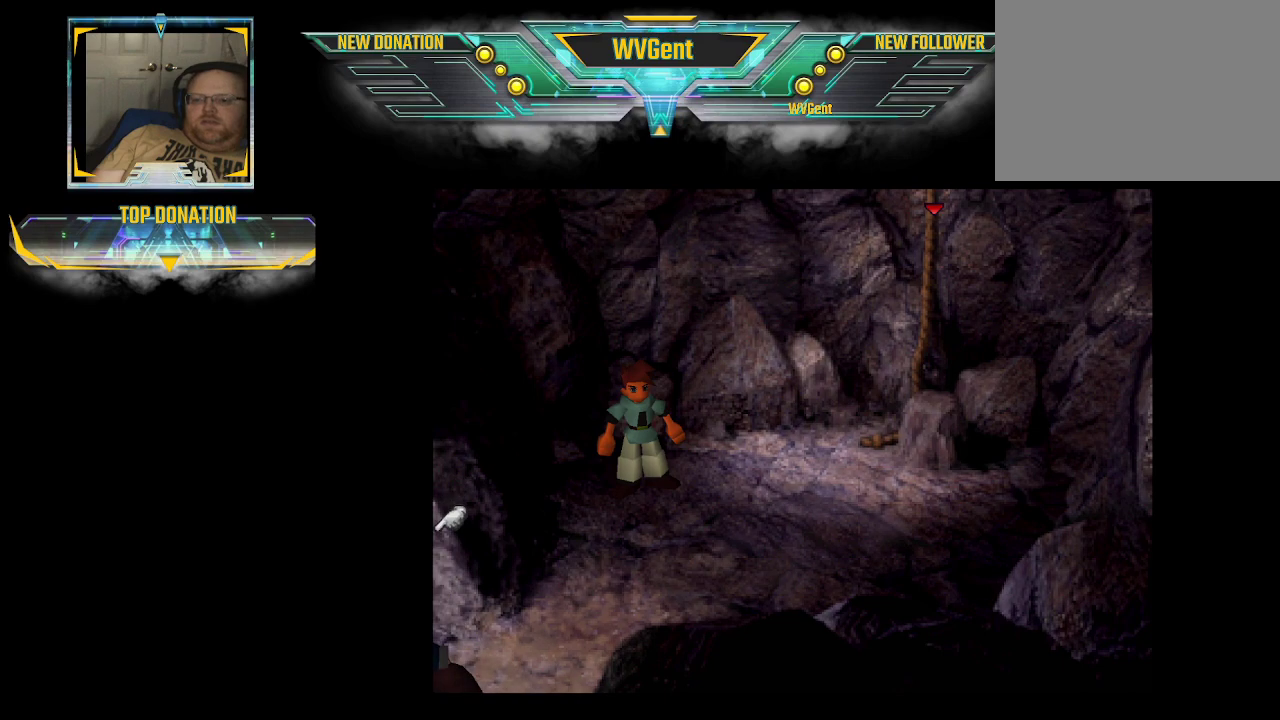
{"buttons": [], "left_stick": "center", "right_stick": "center", "events": [[333, "CIRCLE", "up"], [433, "left_stick", "center"]]}
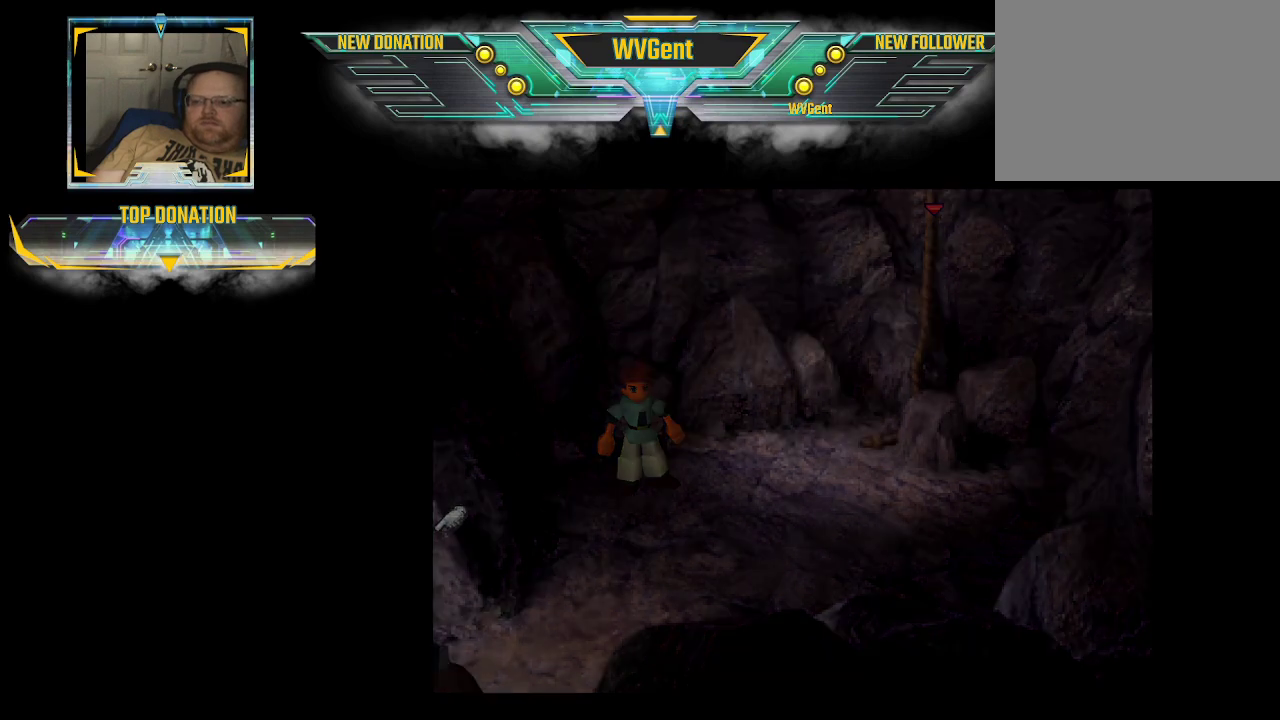
{"buttons": [], "left_stick": "center", "right_stick": "center", "events": []}
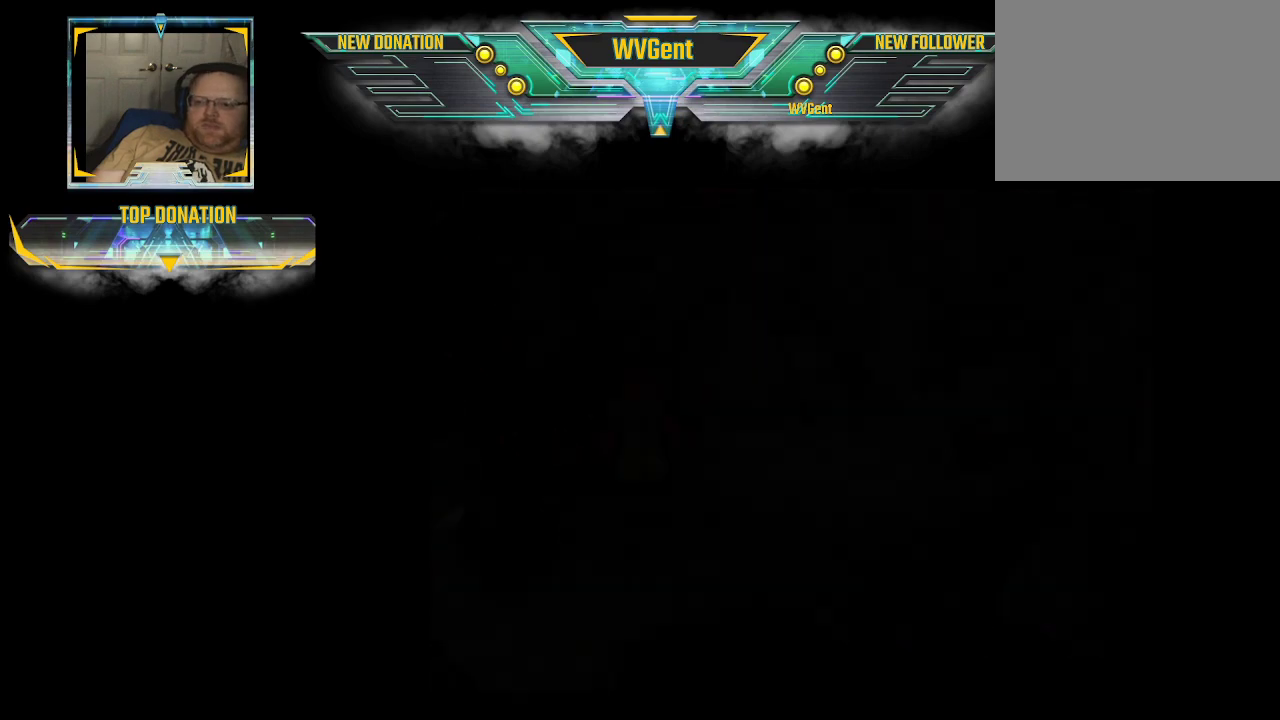
{"buttons": [], "left_stick": "center", "right_stick": "center", "events": []}
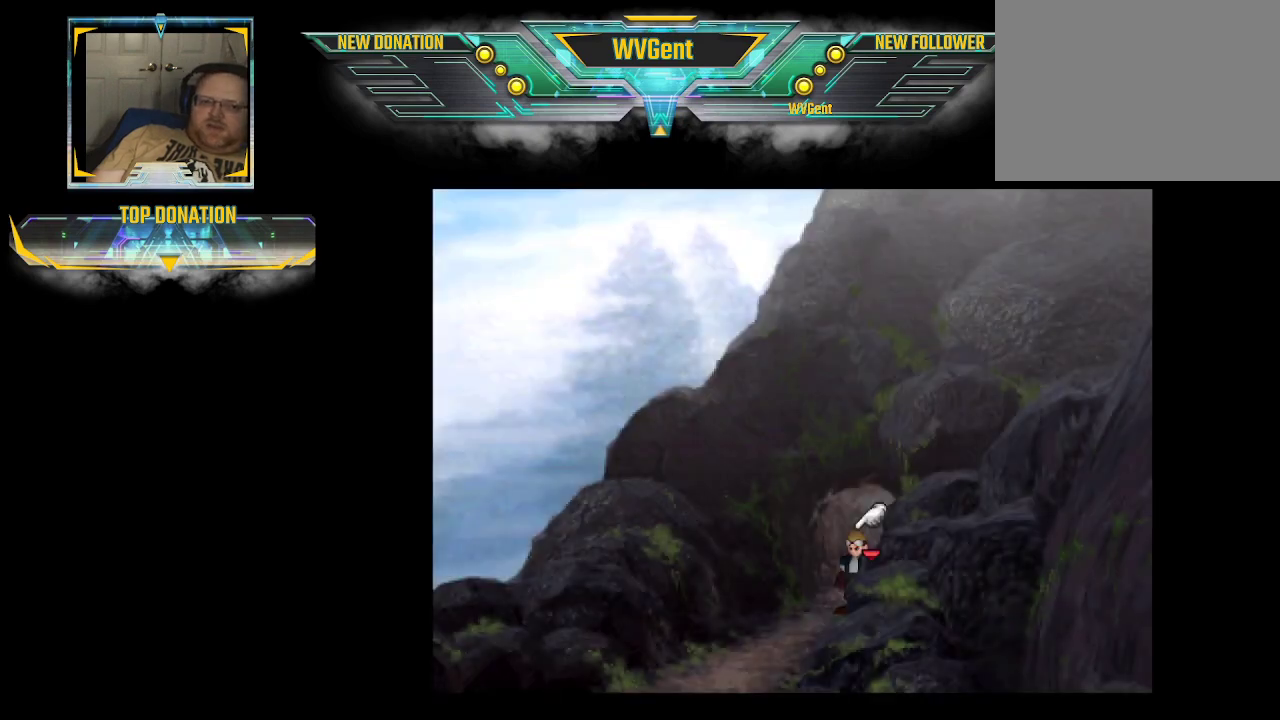
{"buttons": ["CIRCLE"], "left_stick": "down", "right_stick": "center", "events": [[400, "left_stick", "down"], [467, "CIRCLE", "down"]]}
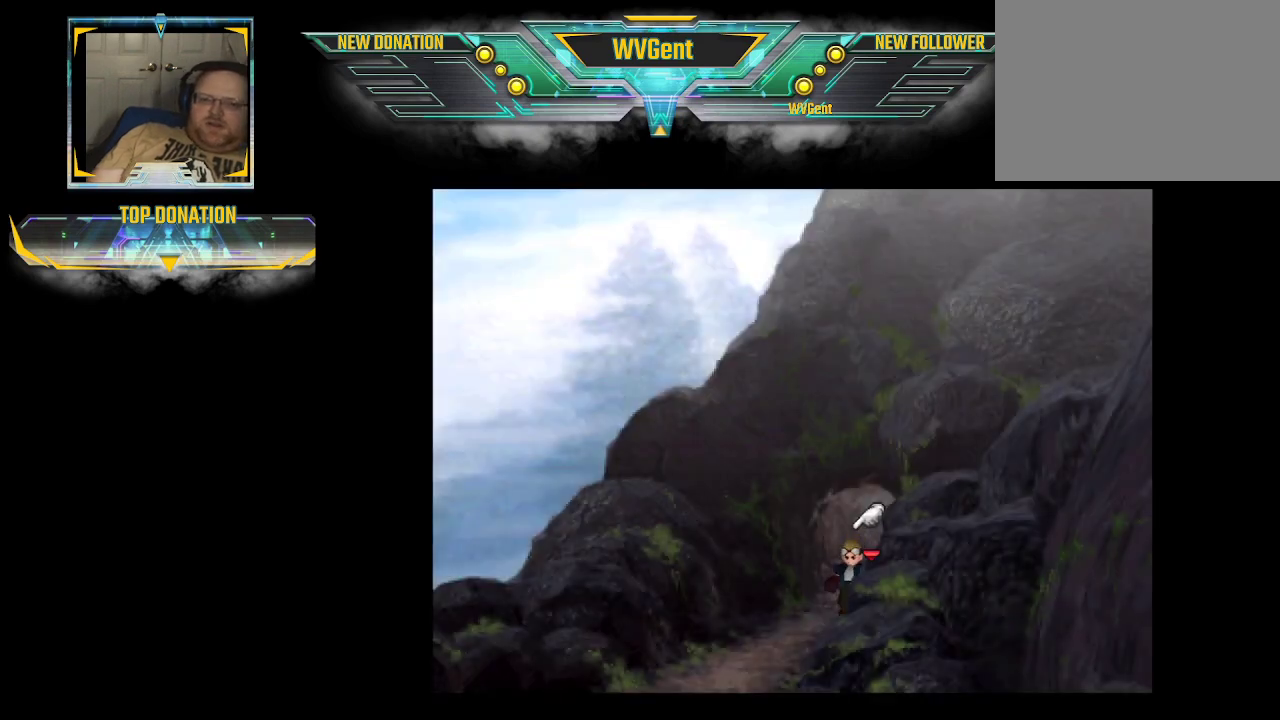
{"buttons": ["CIRCLE"], "left_stick": "down", "right_stick": "center", "events": []}
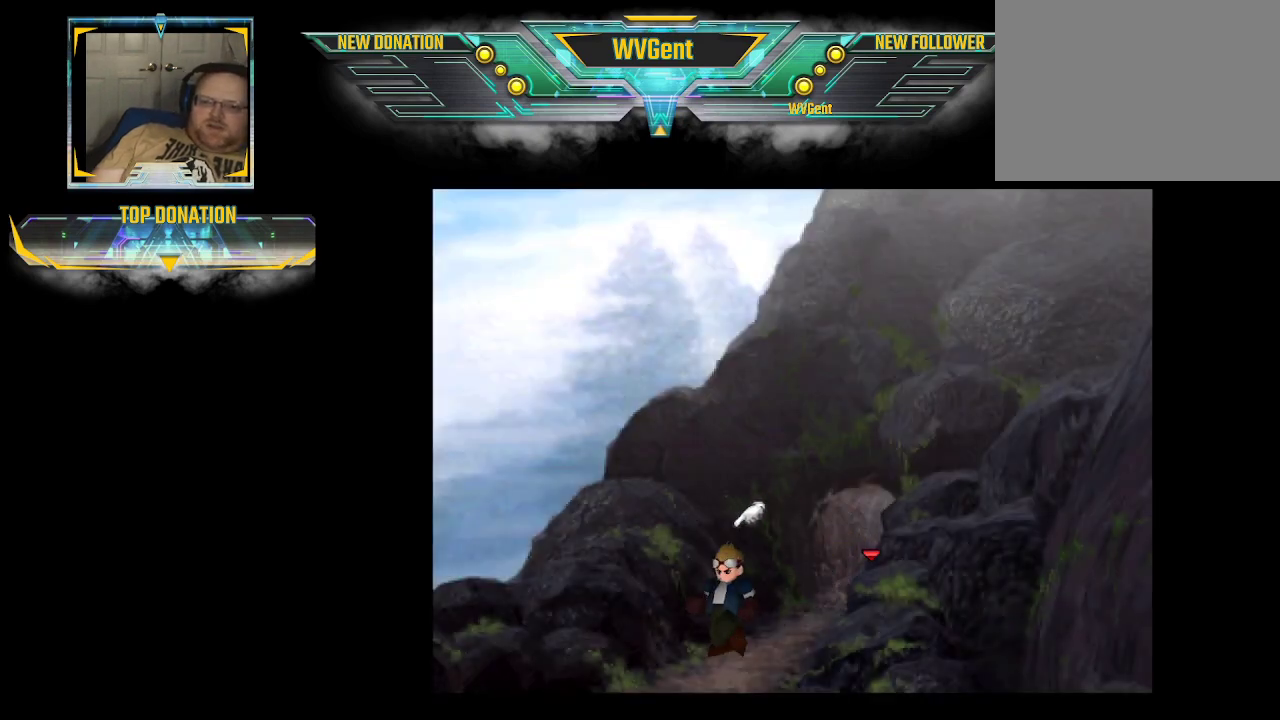
{"buttons": ["CIRCLE"], "left_stick": "down", "right_stick": "center", "events": []}
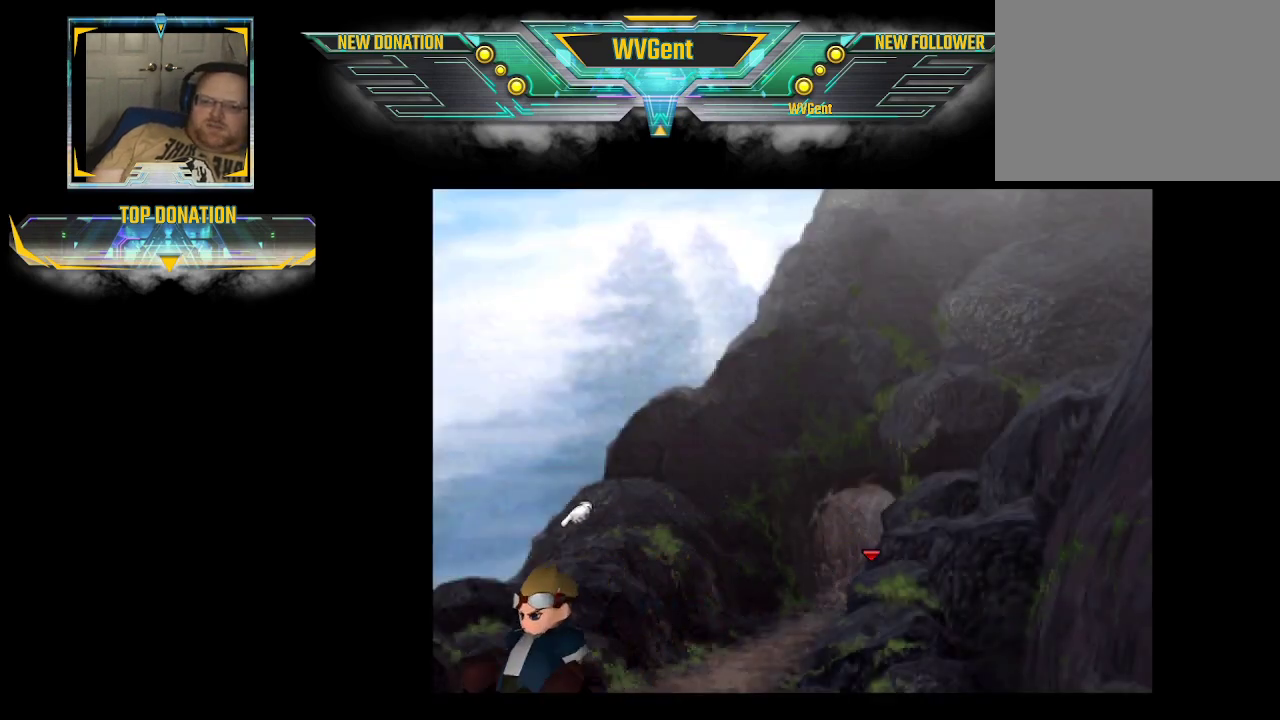
{"buttons": [], "left_stick": "down", "right_stick": "center", "events": [[500, "CIRCLE", "up"]]}
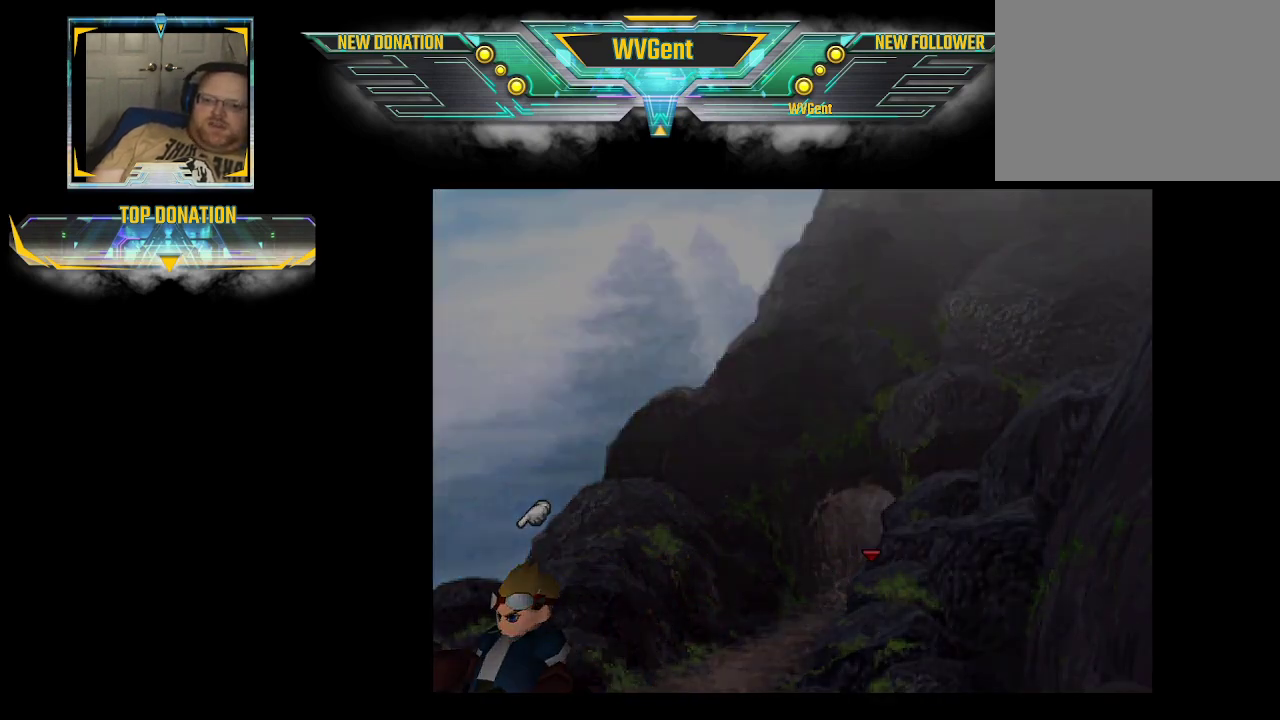
{"buttons": [], "left_stick": "center", "right_stick": "center", "events": [[67, "left_stick", "center"]]}
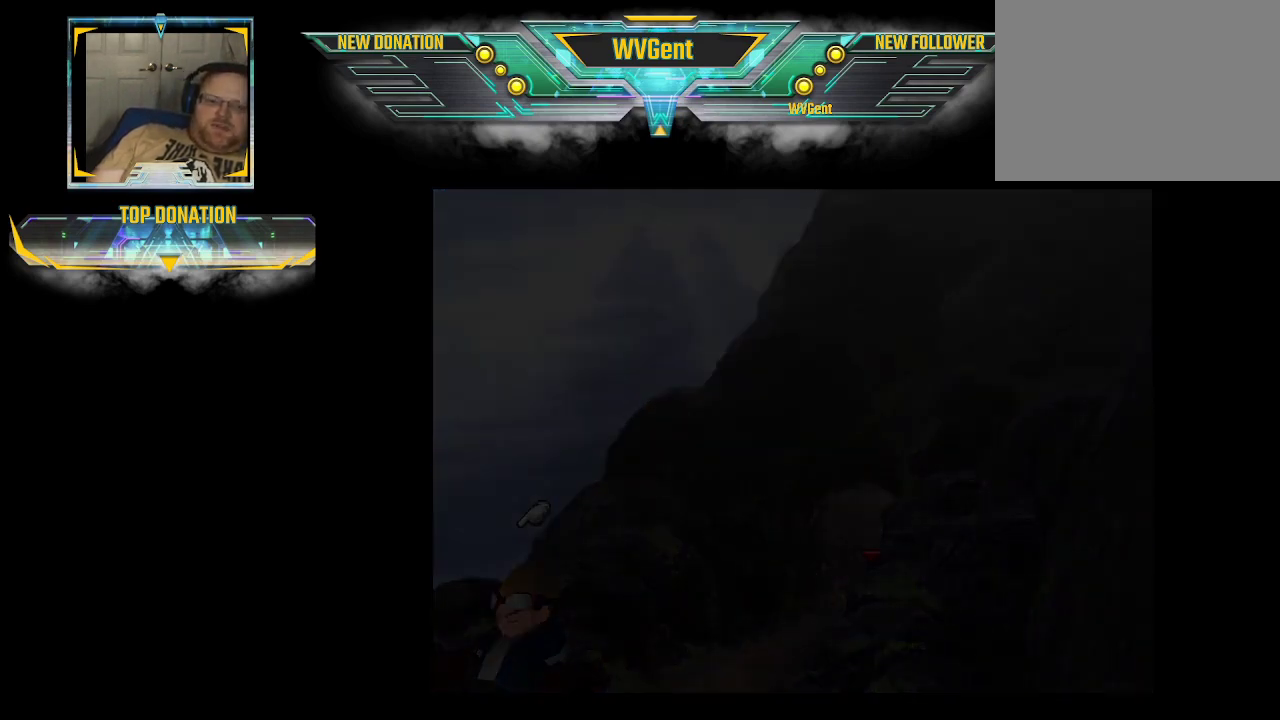
{"buttons": [], "left_stick": "center", "right_stick": "center", "events": []}
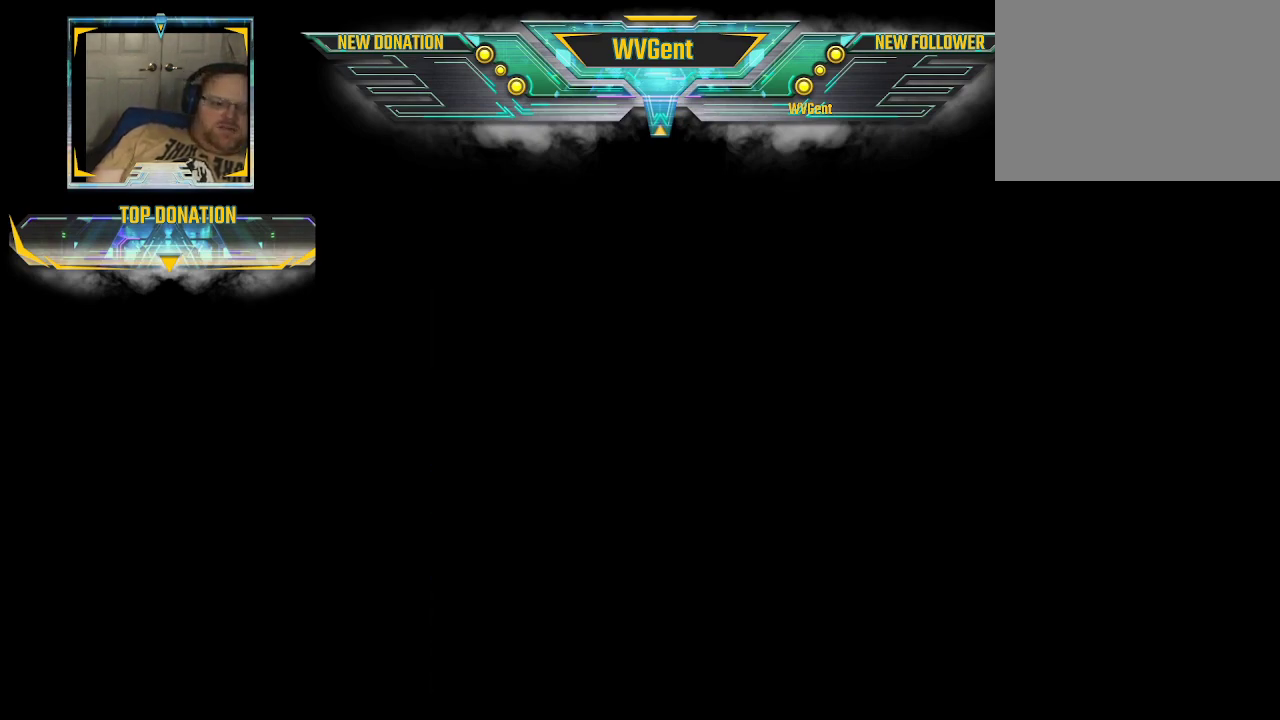
{"buttons": [], "left_stick": "center", "right_stick": "center", "events": []}
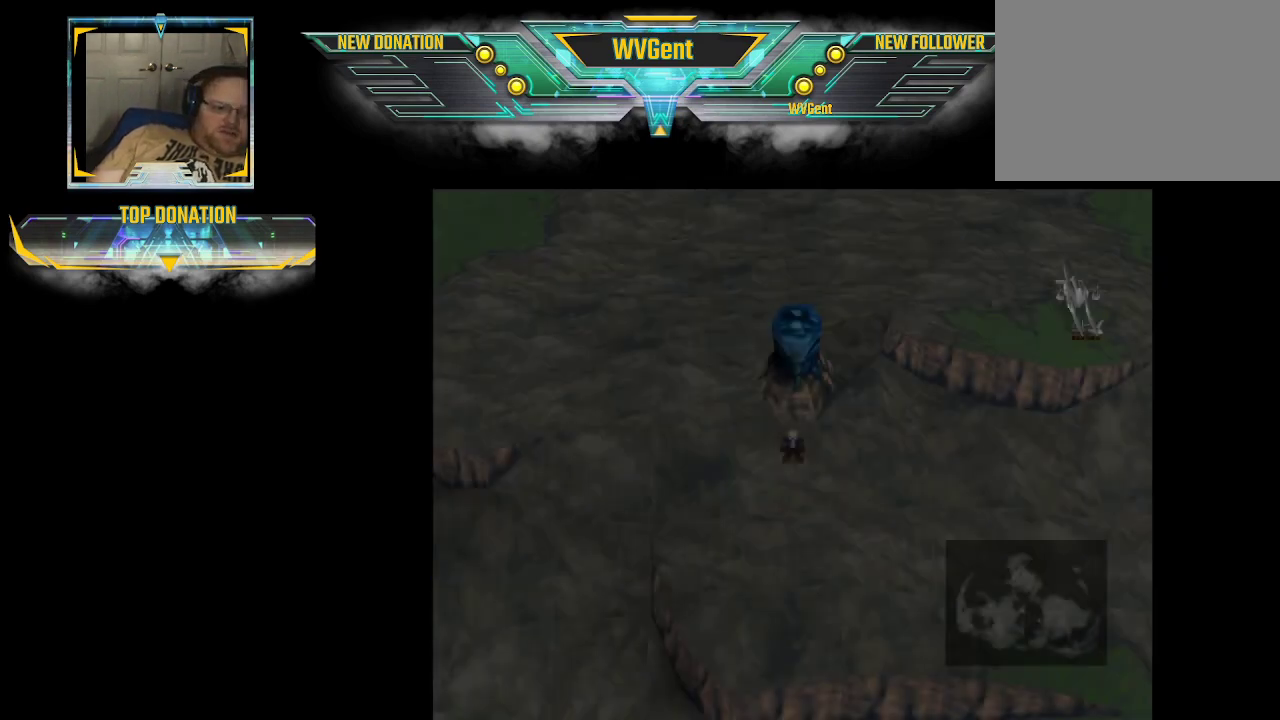
{"buttons": [], "left_stick": "center", "right_stick": "center", "events": []}
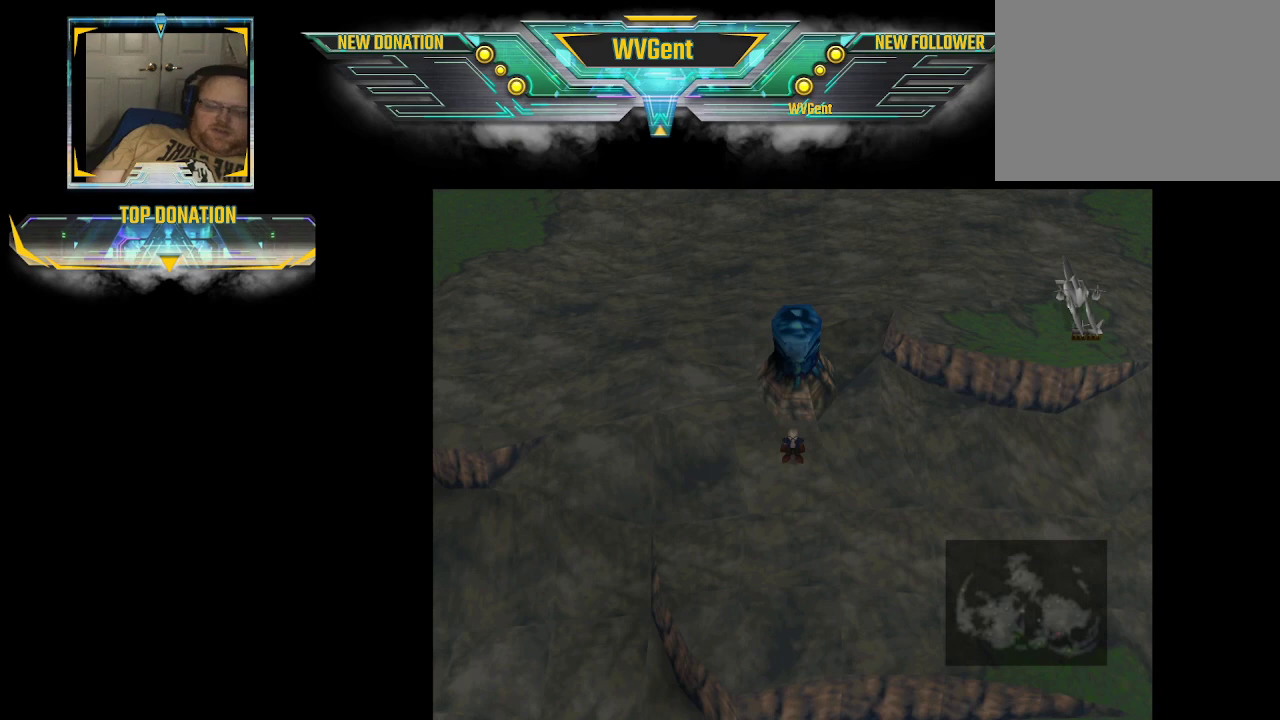
{"buttons": [], "left_stick": "right", "right_stick": "center", "events": [[400, "left_stick", "right"]]}
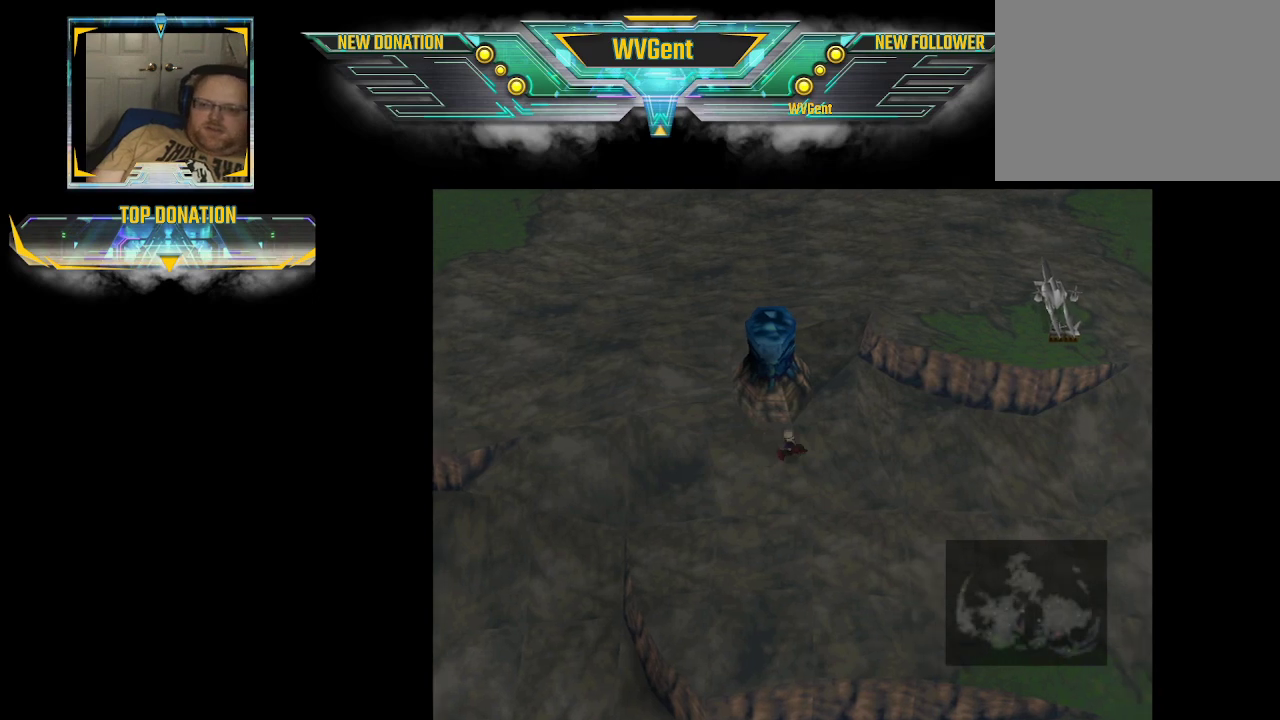
{"buttons": ["CIRCLE"], "left_stick": "up-right", "right_stick": "center", "events": [[33, "CIRCLE", "down"], [33, "left_stick", "up-right"], [233, "left_stick", "up"], [467, "left_stick", "up-right"]]}
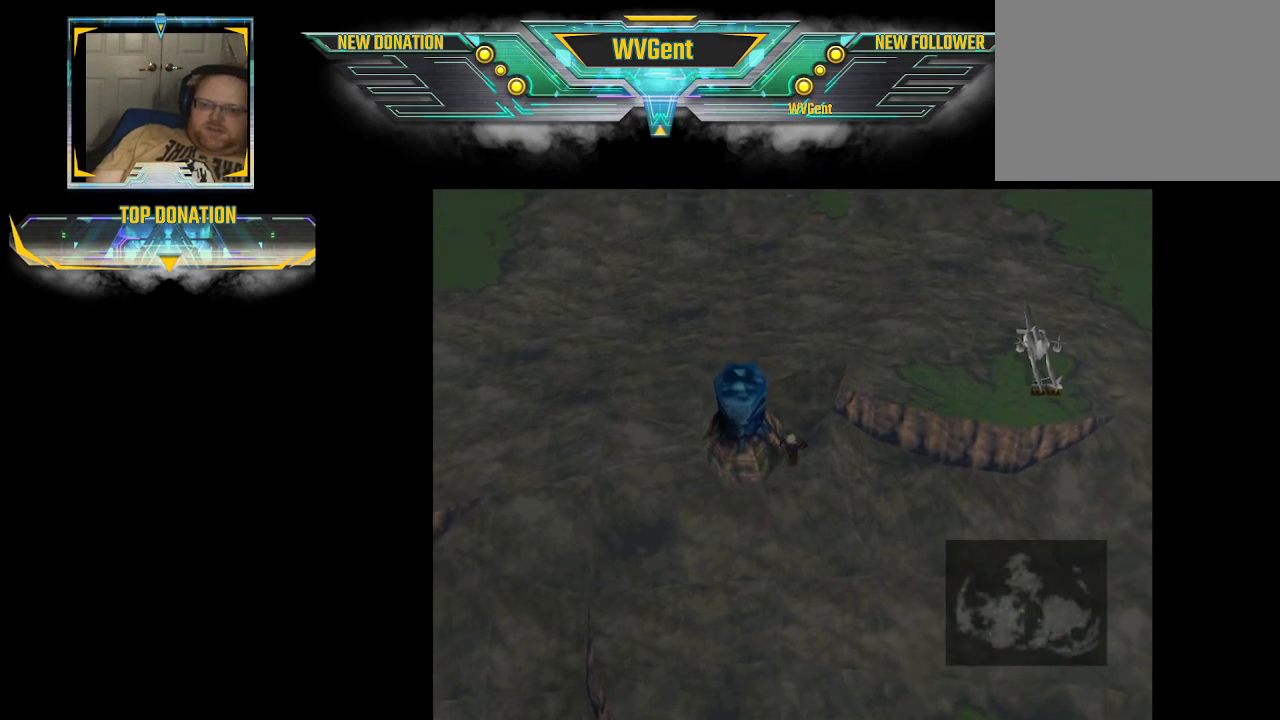
{"buttons": ["CIRCLE"], "left_stick": "up", "right_stick": "center", "events": [[200, "left_stick", "up"]]}
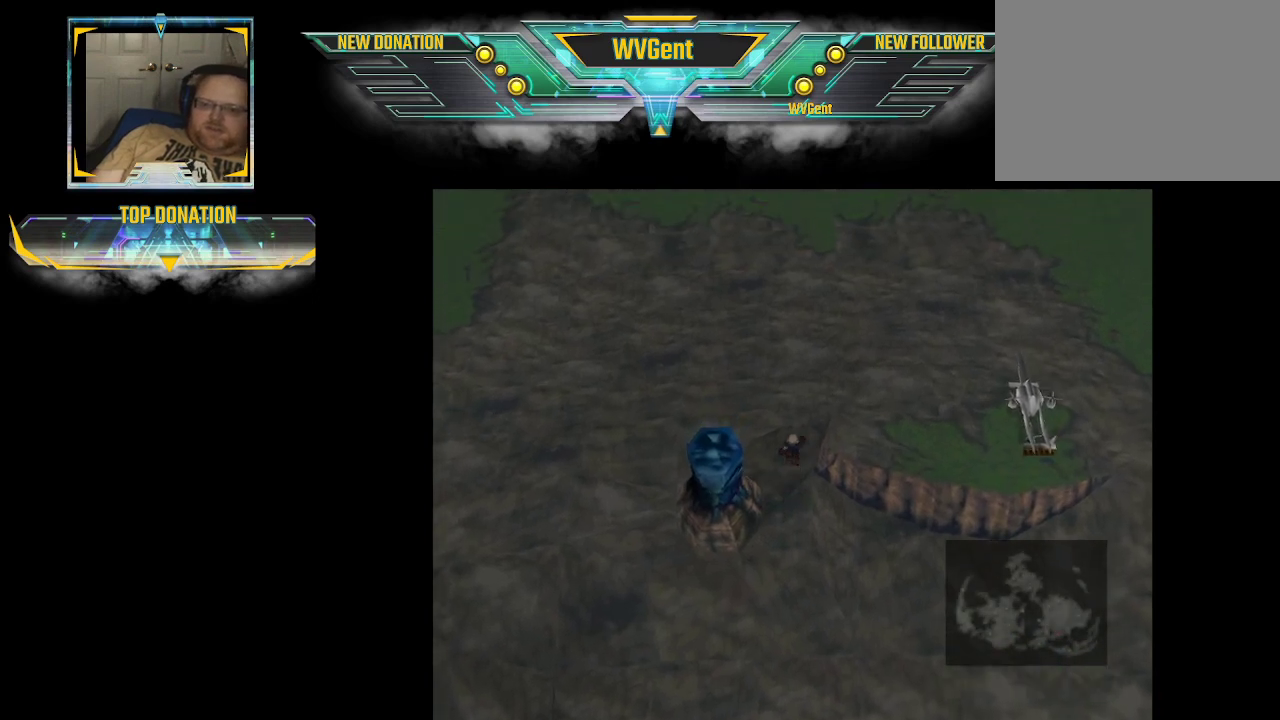
{"buttons": ["CIRCLE"], "left_stick": "right", "right_stick": "center", "events": [[67, "left_stick", "up-right"], [500, "left_stick", "right"]]}
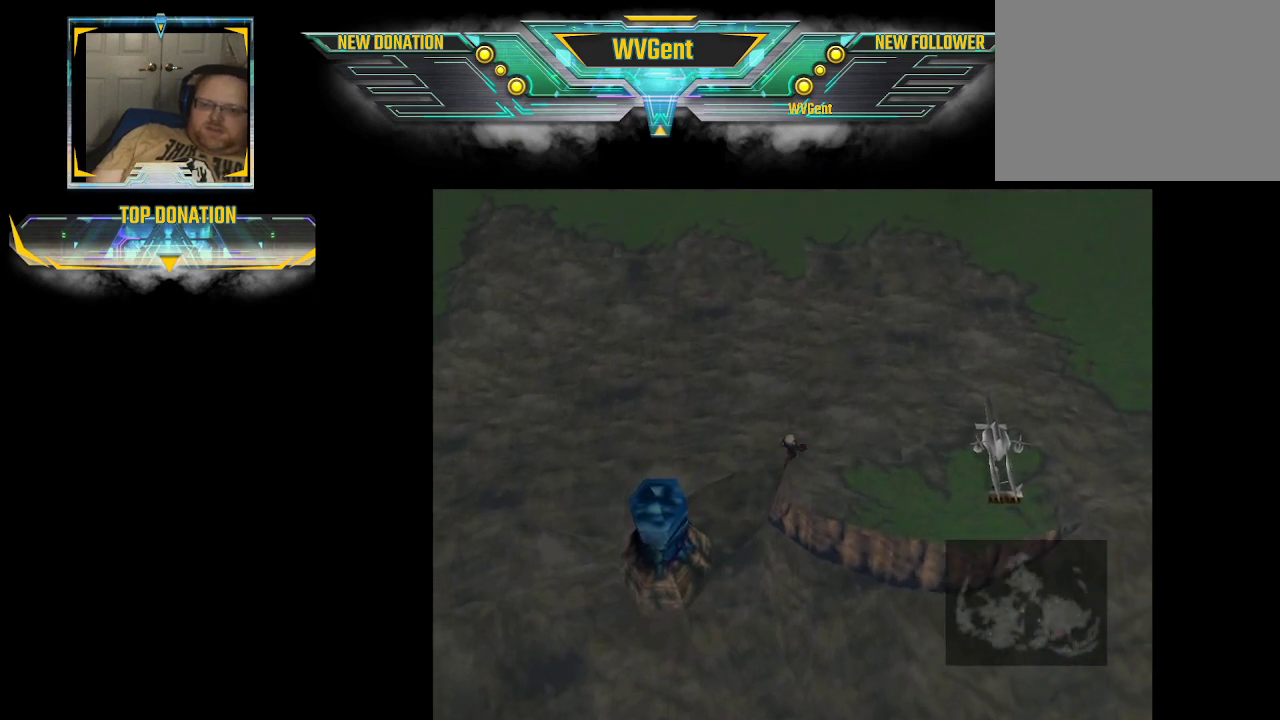
{"buttons": ["CIRCLE"], "left_stick": "down-right", "right_stick": "center", "events": [[167, "left_stick", "down-right"]]}
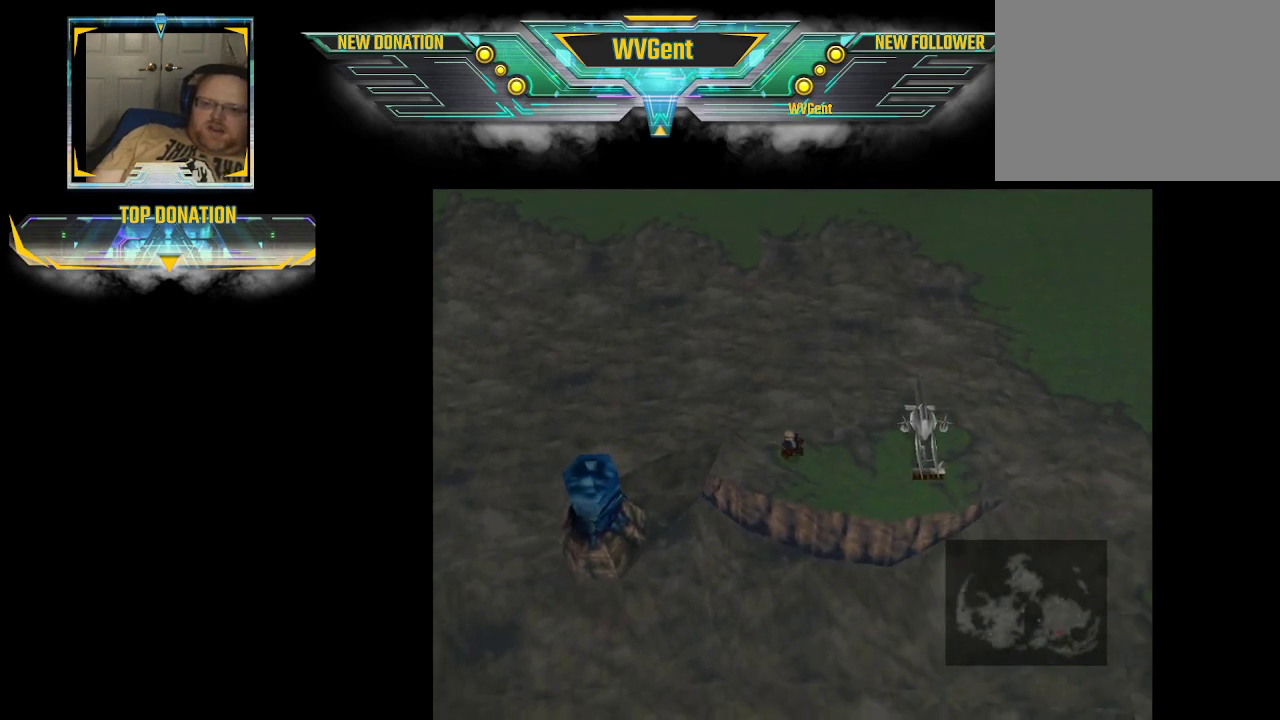
{"buttons": ["CIRCLE"], "left_stick": "right", "right_stick": "center", "events": [[33, "left_stick", "right"]]}
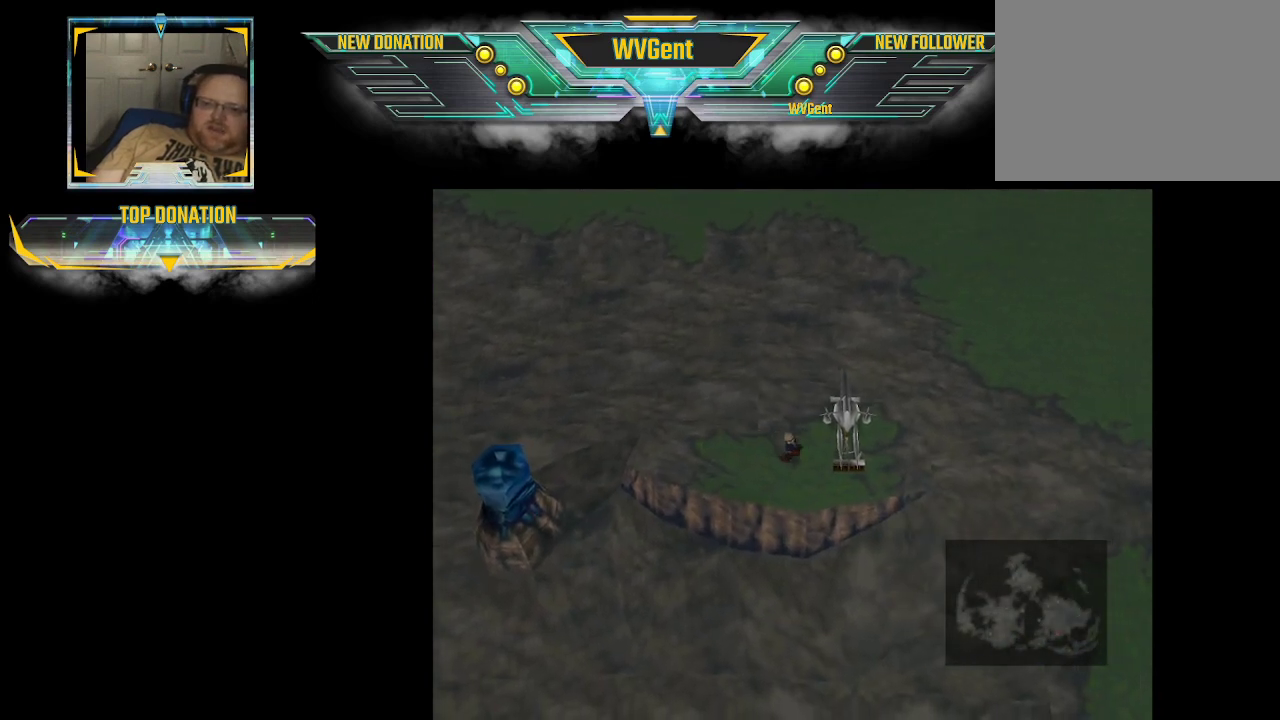
{"buttons": [], "left_stick": "center", "right_stick": "center", "events": [[100, "CIRCLE", "up"], [167, "CROSS", "down"], [200, "left_stick", "up-right"], [300, "CROSS", "up"], [367, "left_stick", "center"]]}
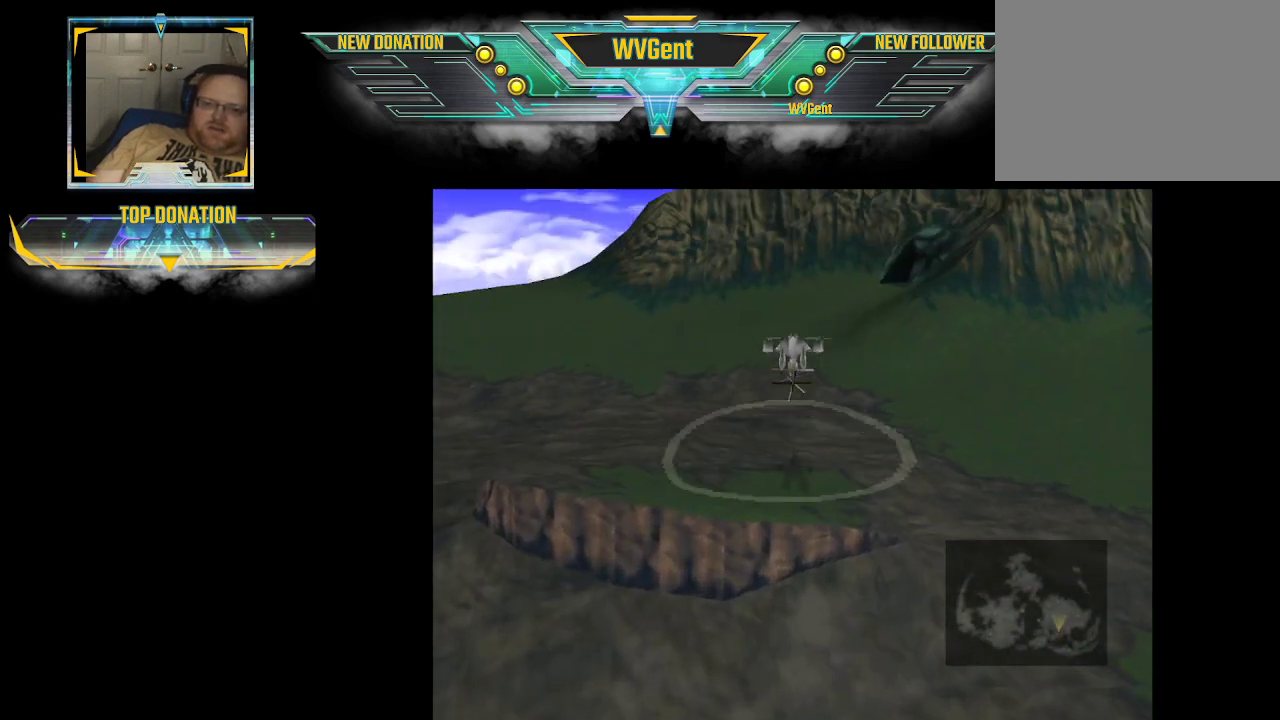
{"buttons": [], "left_stick": "center", "right_stick": "center", "events": []}
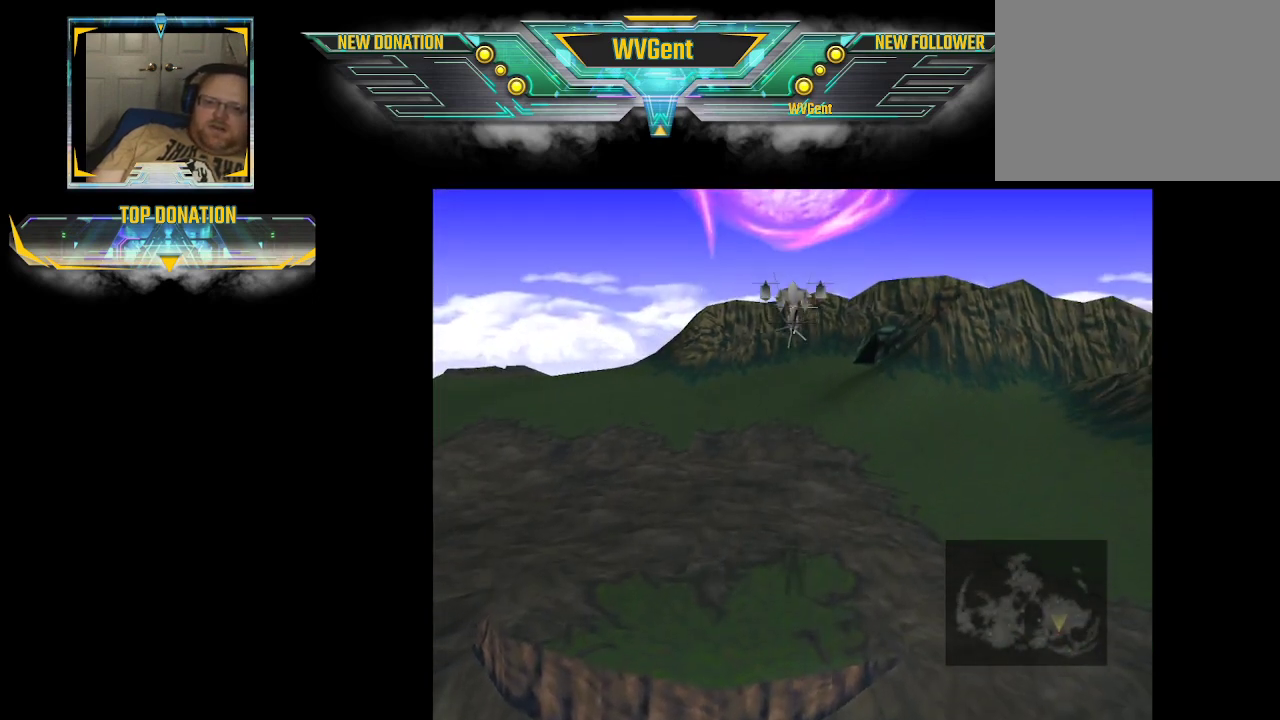
{"buttons": [], "left_stick": "right", "right_stick": "center", "events": [[167, "left_stick", "right"]]}
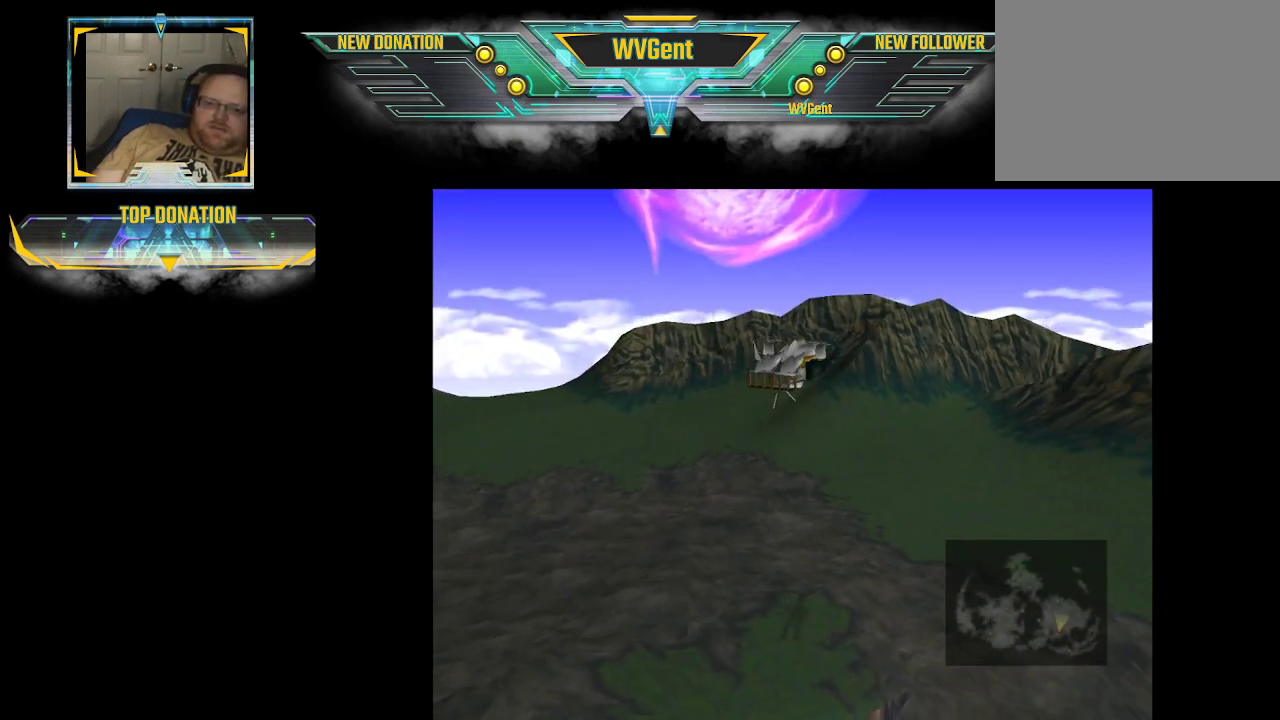
{"buttons": [], "left_stick": "center", "right_stick": "center", "events": [[300, "left_stick", "center"]]}
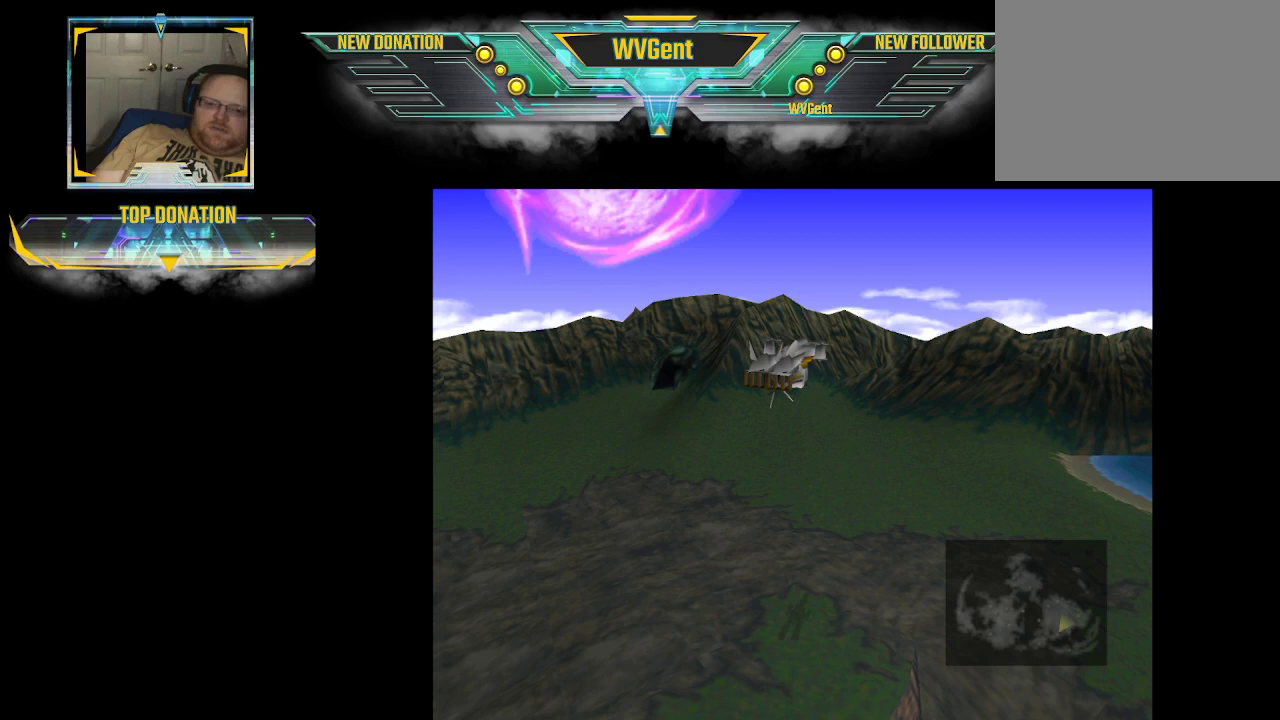
{"buttons": [], "left_stick": "center", "right_stick": "center", "events": []}
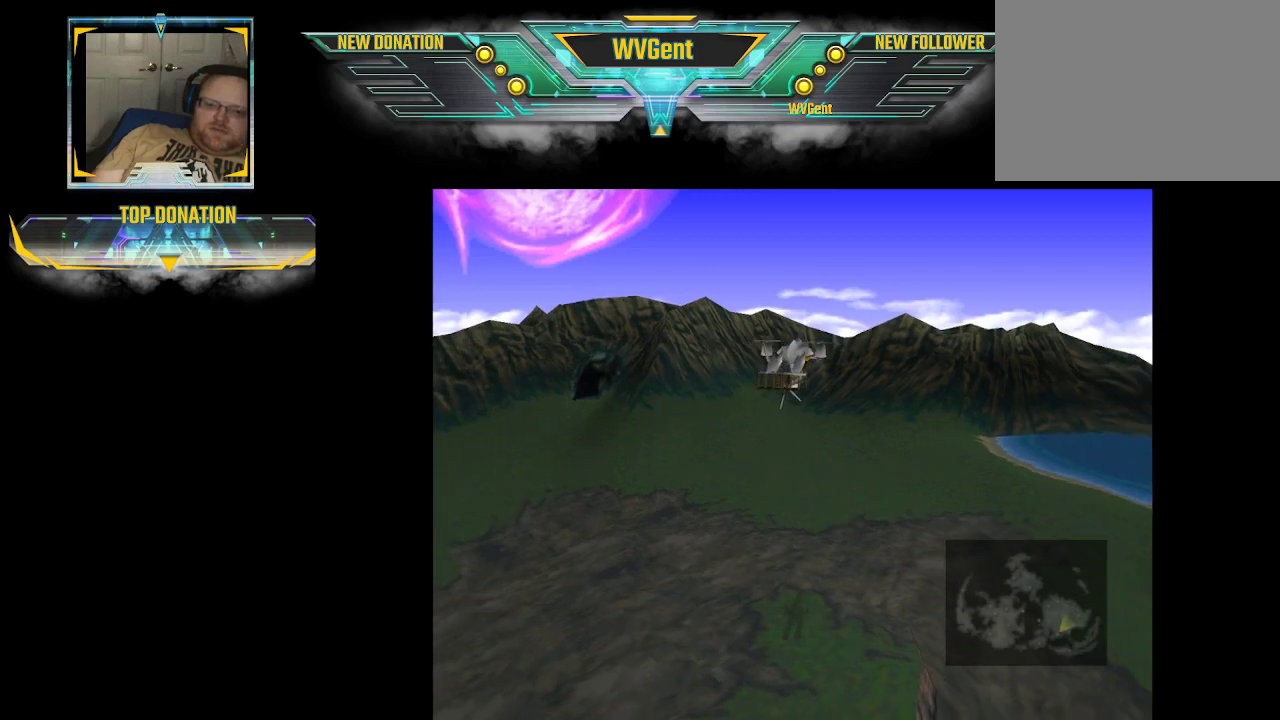
{"buttons": [], "left_stick": "center", "right_stick": "center", "events": []}